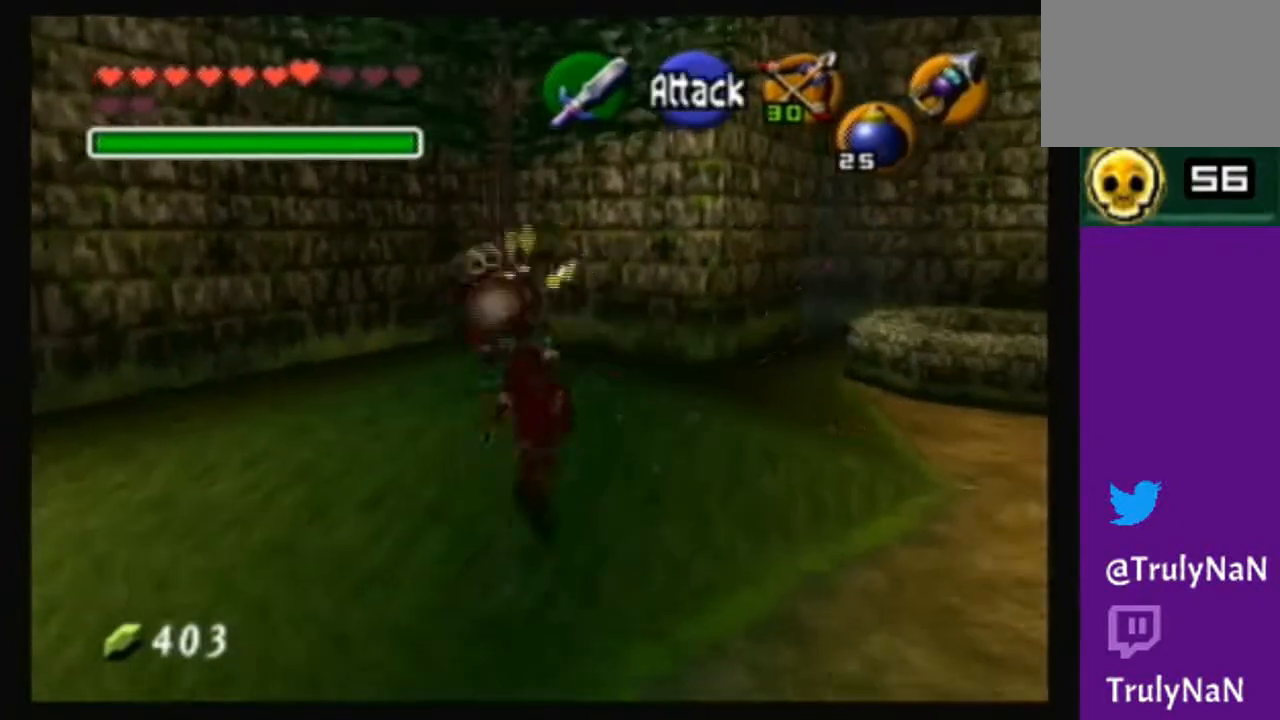
Gameplay with a controller (Nintendo layout); each line is a JSON object with the inputs held at the frame after it. "events" lists button and stick changes between this image and that frame as [ms after this image, input, new state], when the widget could be followed in between. Not read: L3 R3.
{"buttons": [], "left_stick": "up-left", "right_stick": "center", "events": [[267, "B", "down"], [500, "B", "up"]]}
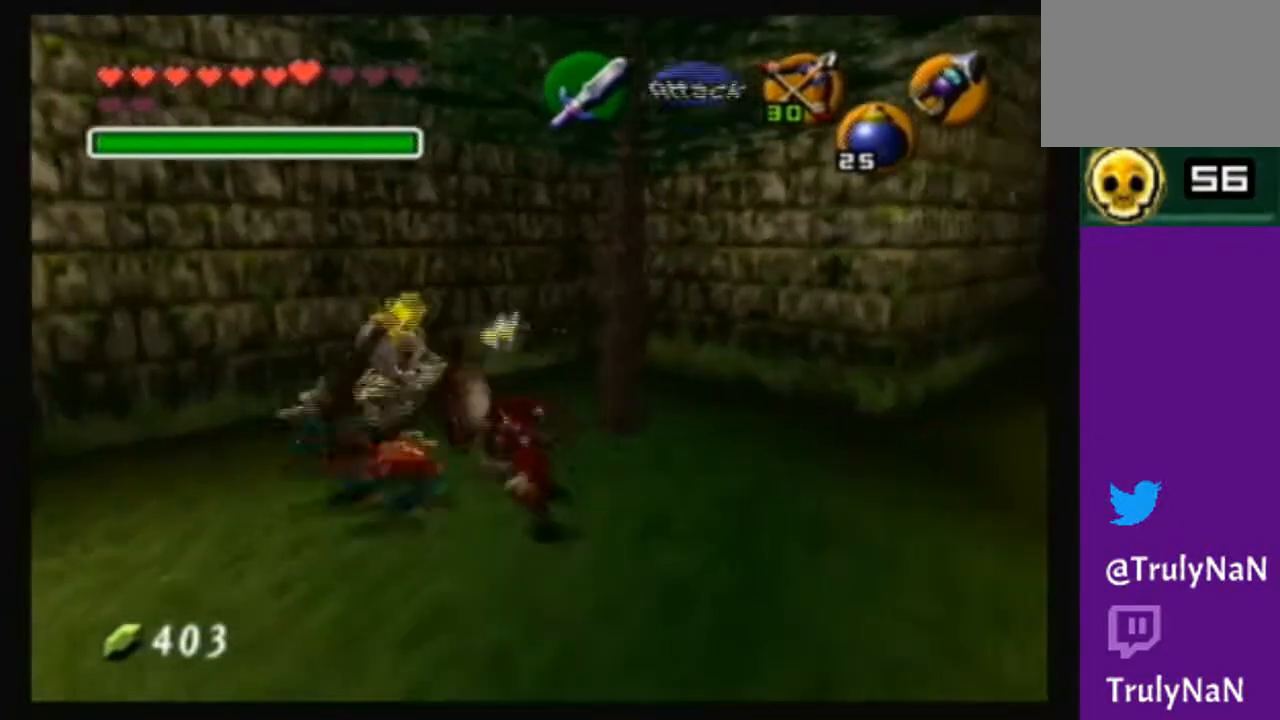
{"buttons": [], "left_stick": "down-left", "right_stick": "center", "events": [[67, "B", "down"], [67, "left_stick", "left"], [267, "left_stick", "down-left"], [301, "B", "up"]]}
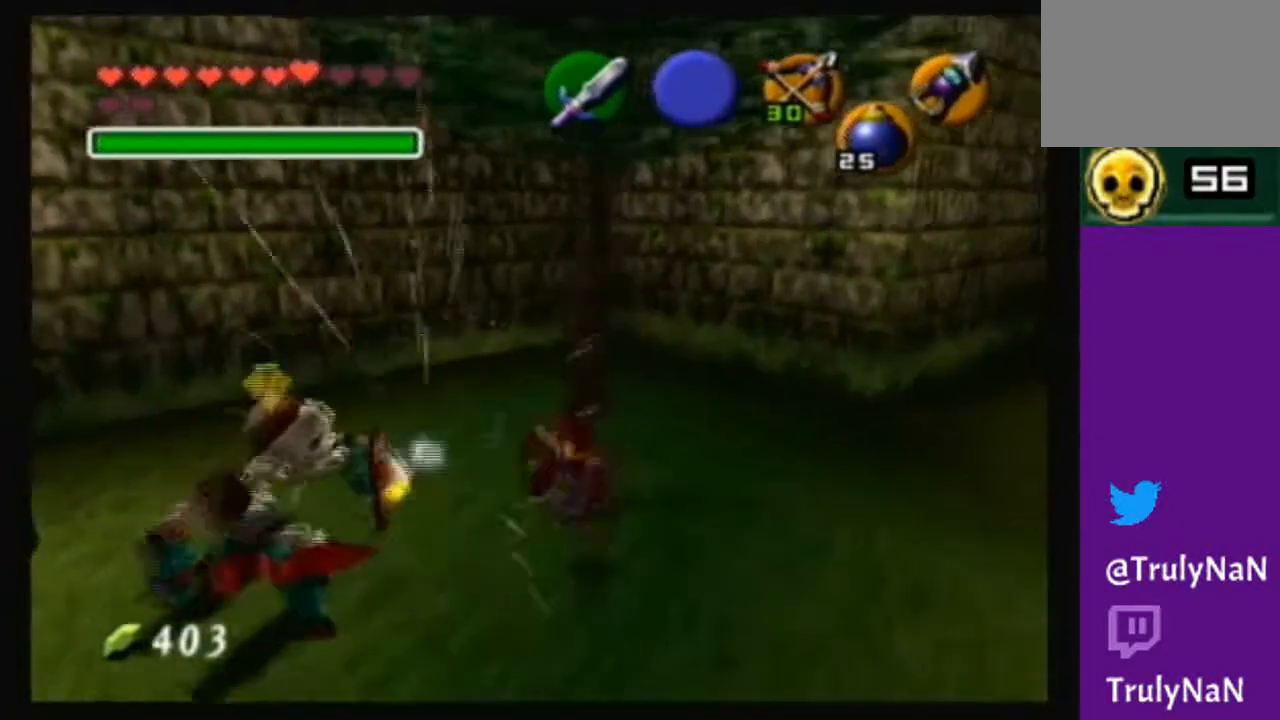
{"buttons": [], "left_stick": "down-left", "right_stick": "center", "events": [[367, "B", "down"], [500, "B", "up"]]}
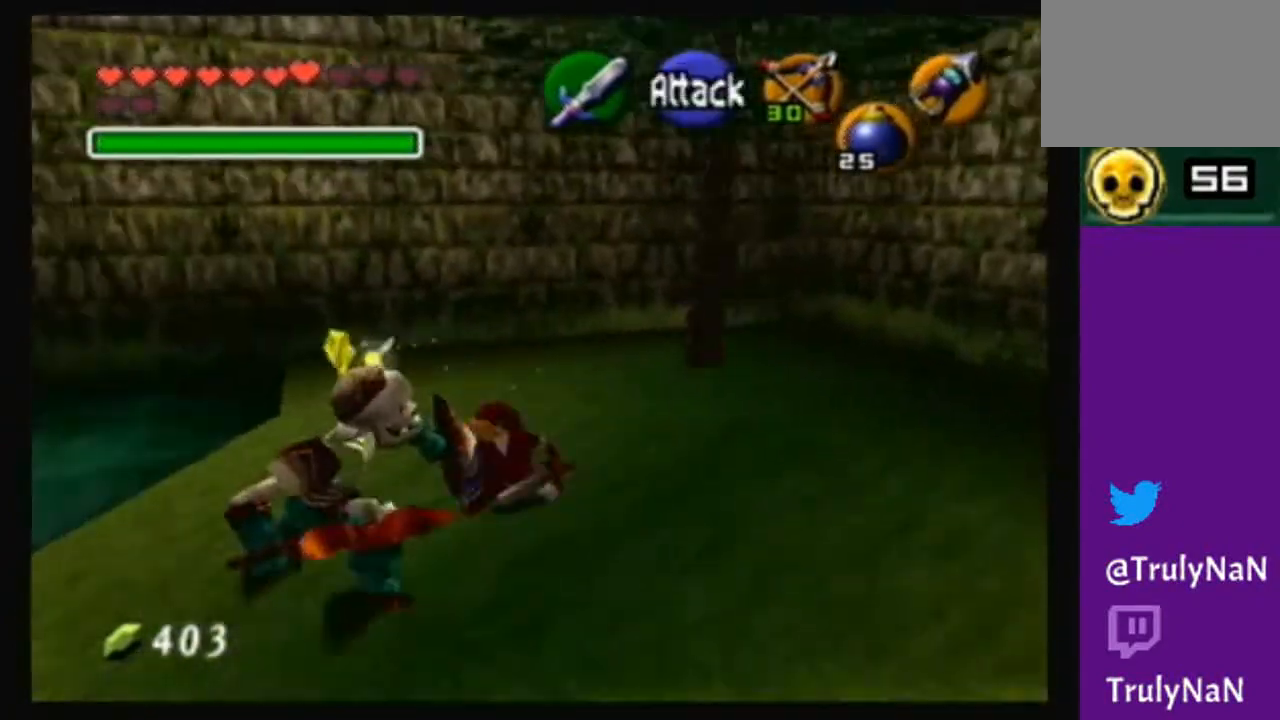
{"buttons": [], "left_stick": "down-left", "right_stick": "center", "events": [[67, "B", "down"], [267, "B", "up"]]}
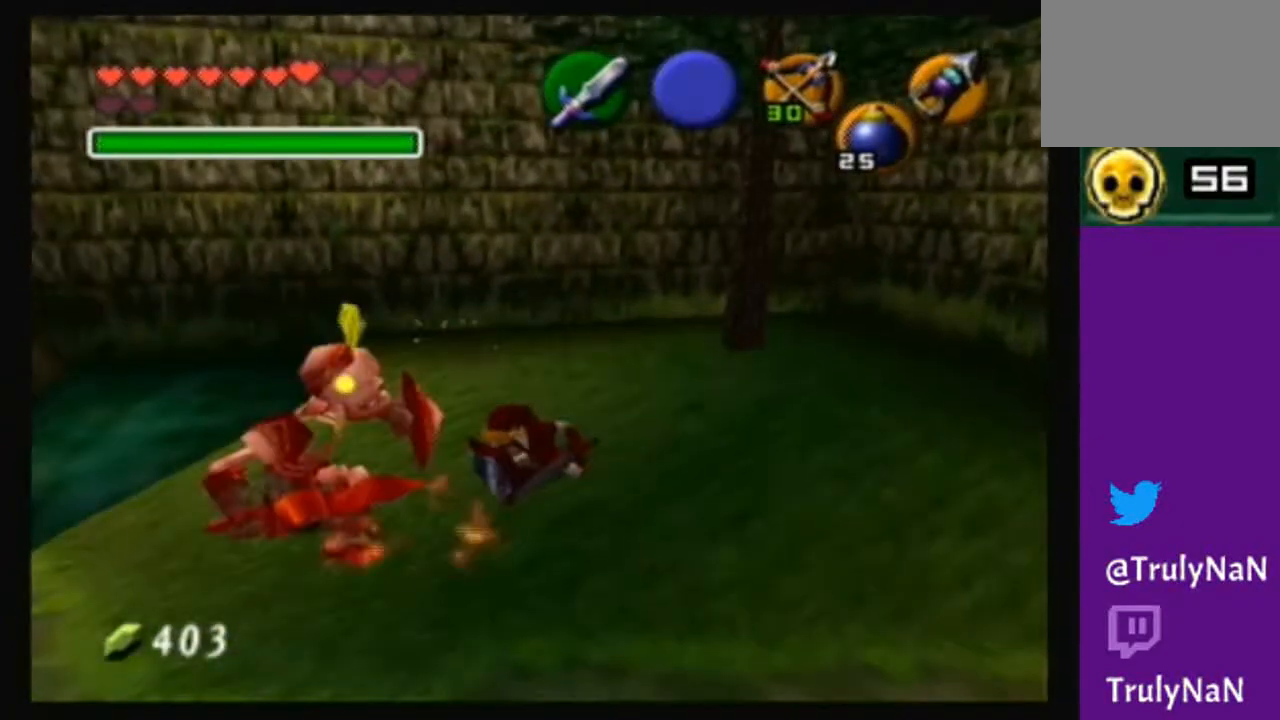
{"buttons": ["B"], "left_stick": "up-left", "right_stick": "center", "events": [[300, "left_stick", "left"], [367, "B", "down"], [434, "left_stick", "up-left"]]}
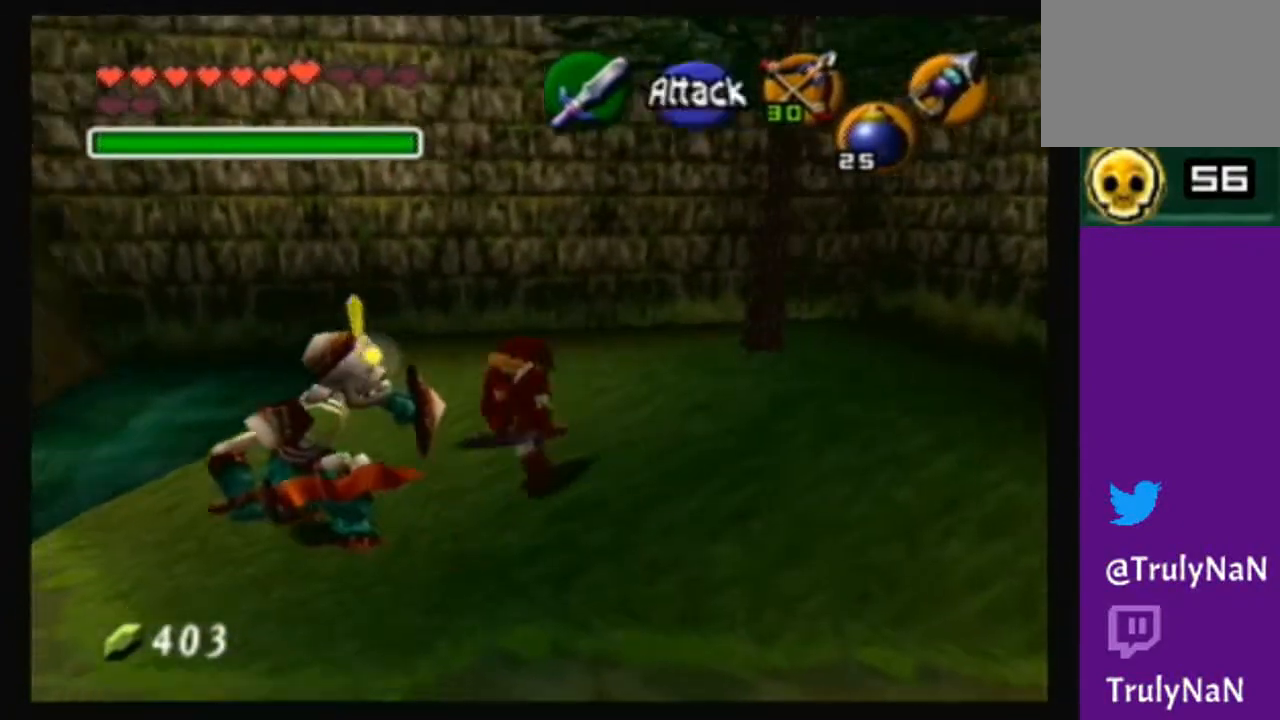
{"buttons": [], "left_stick": "up-left", "right_stick": "center", "events": [[234, "B", "up"], [401, "B", "down"], [468, "B", "up"]]}
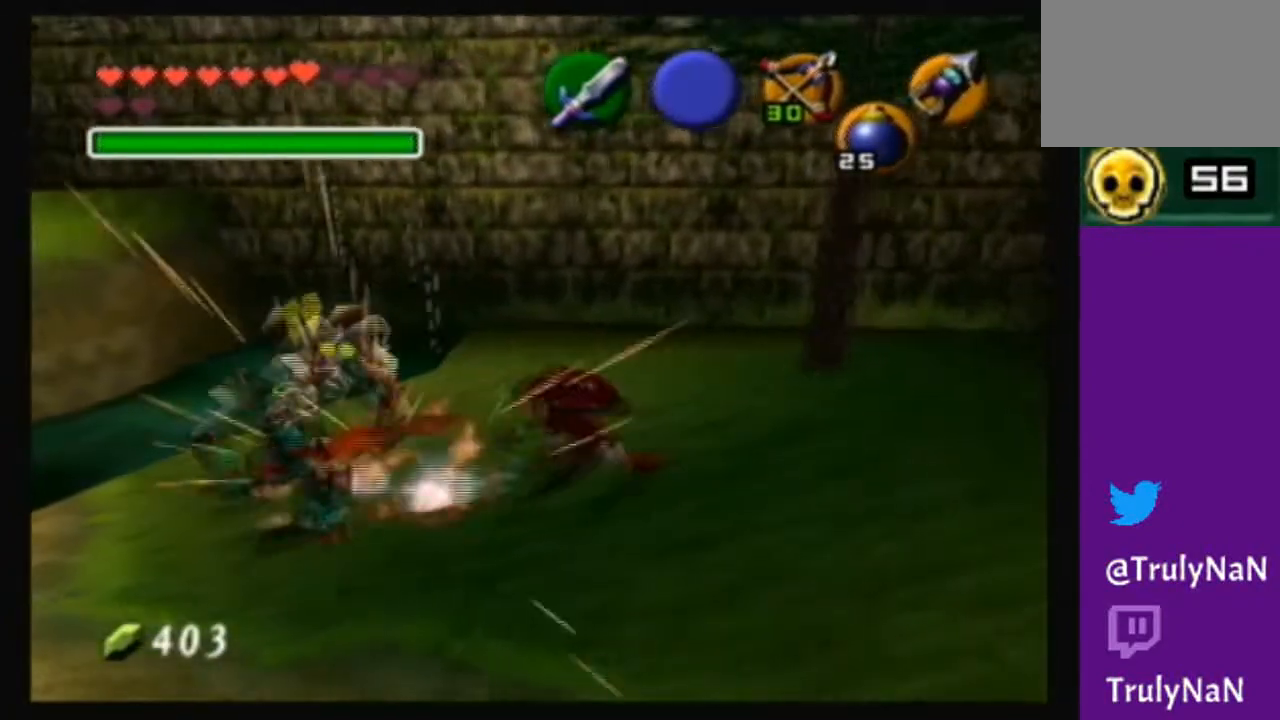
{"buttons": [], "left_stick": "down-left", "right_stick": "center", "events": [[100, "left_stick", "left"], [467, "left_stick", "down-left"]]}
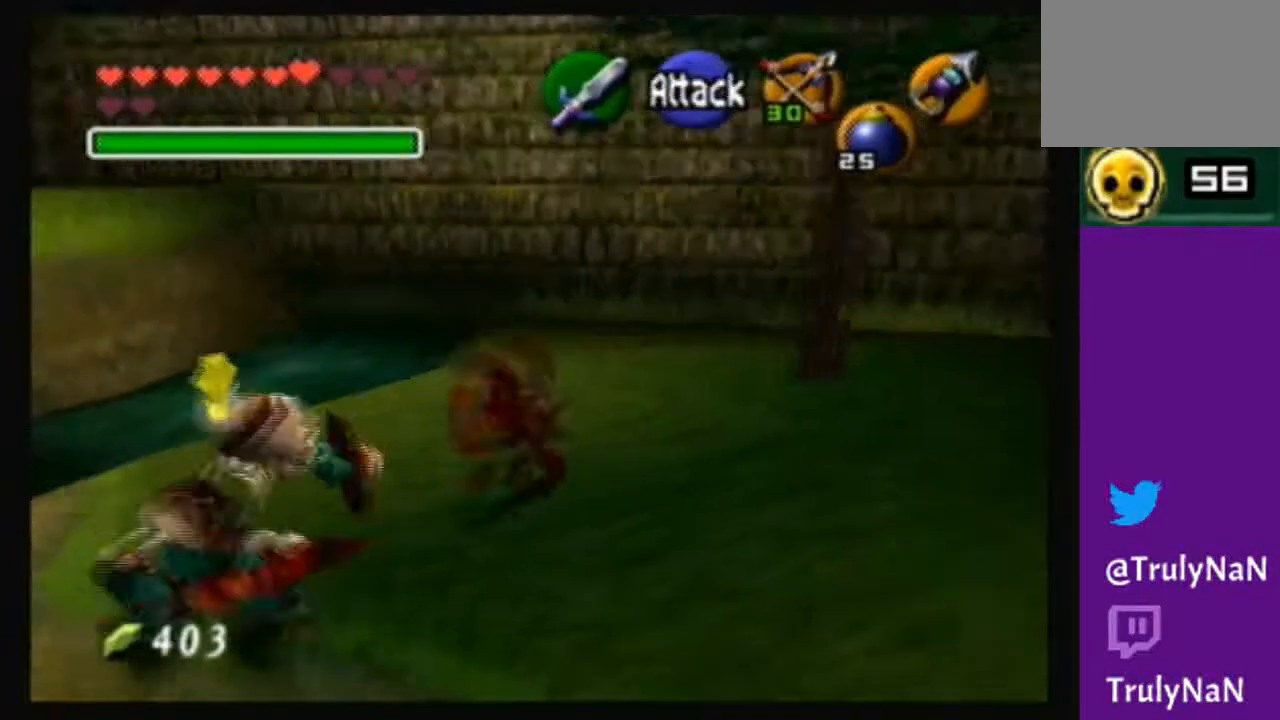
{"buttons": ["B"], "left_stick": "down-right", "right_stick": "center", "events": [[67, "left_stick", "down"], [401, "left_stick", "down-right"], [468, "B", "down"]]}
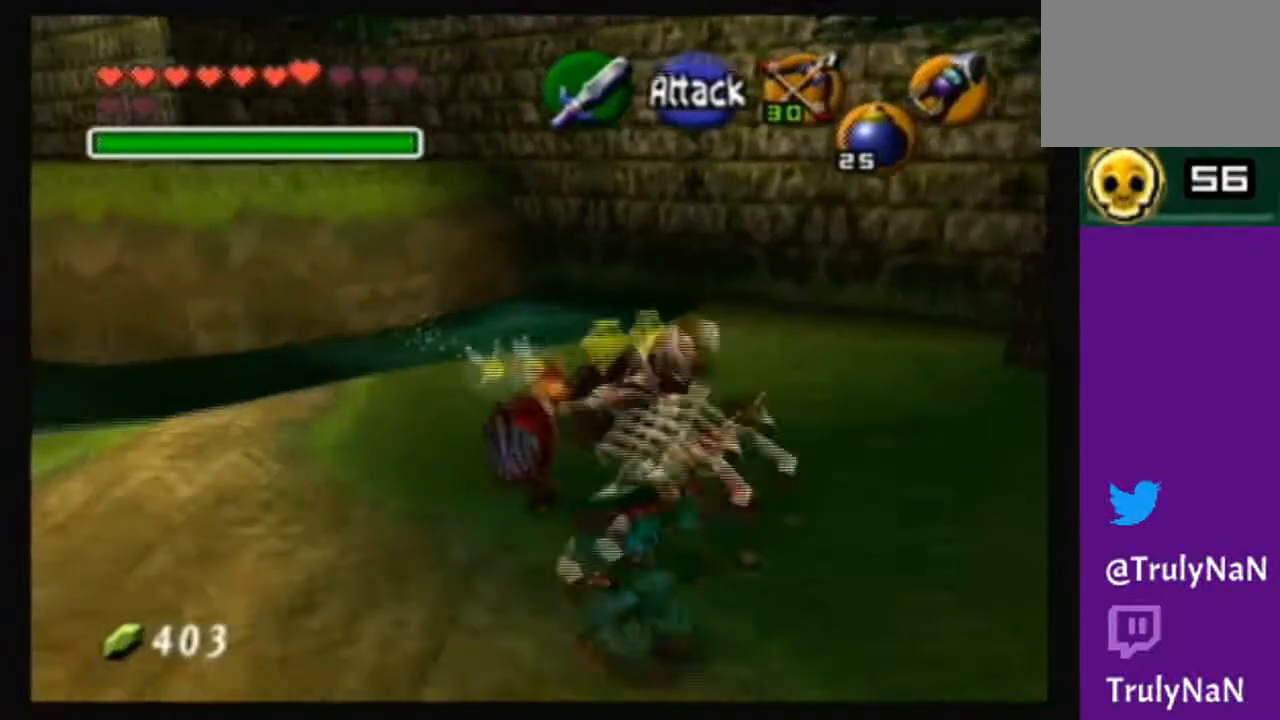
{"buttons": [], "left_stick": "up-right", "right_stick": "center", "events": [[133, "B", "up"], [133, "left_stick", "right"], [267, "B", "down"], [434, "B", "up"], [434, "left_stick", "up-right"]]}
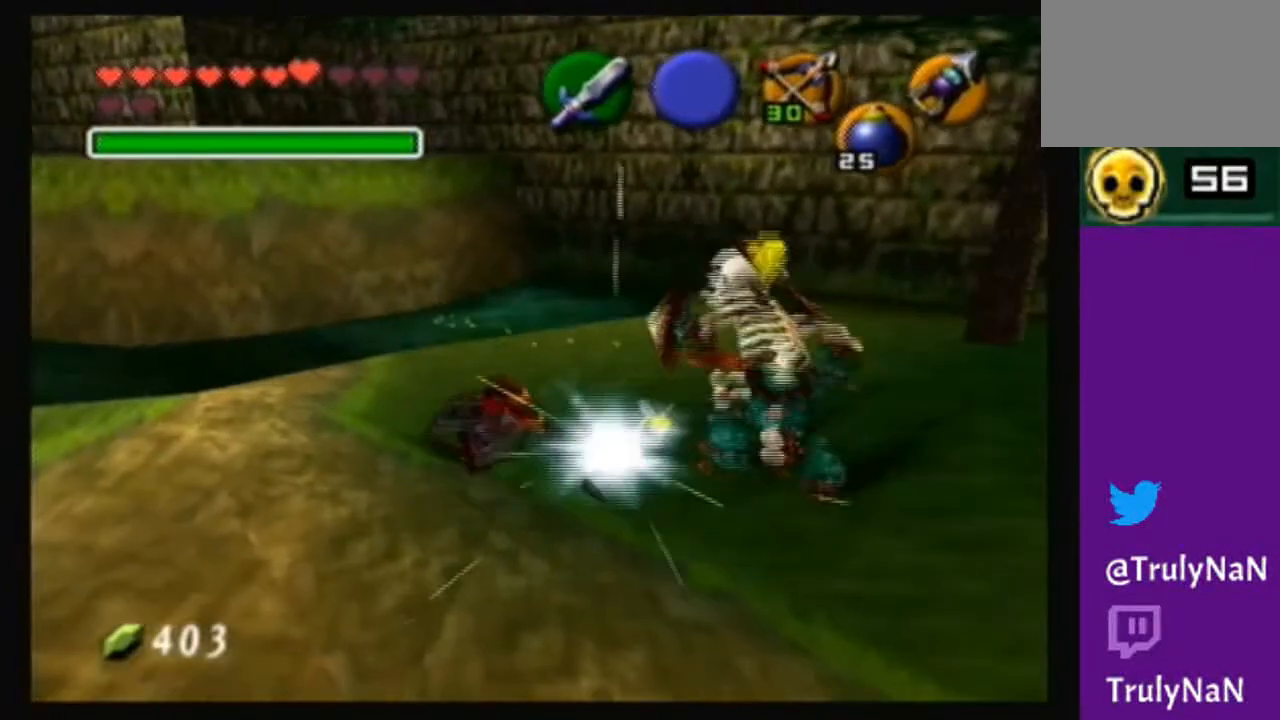
{"buttons": [], "left_stick": "down-right", "right_stick": "center", "events": [[334, "left_stick", "down-right"]]}
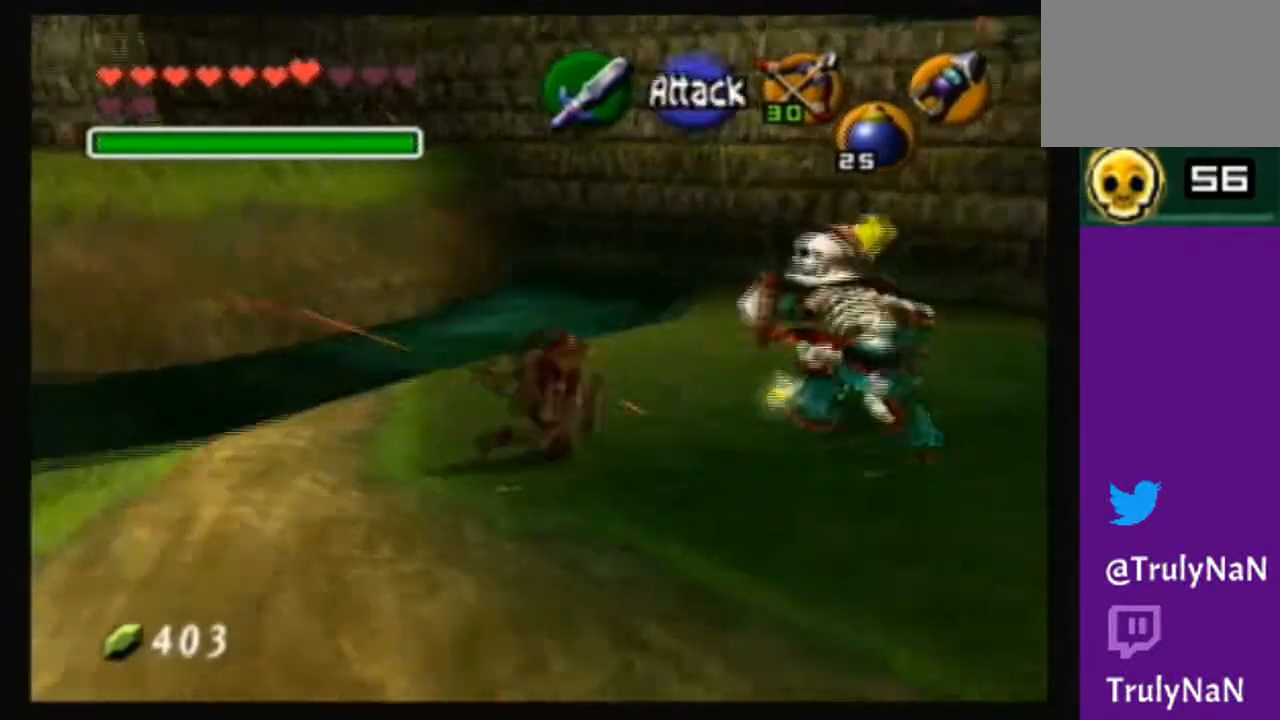
{"buttons": [], "left_stick": "up", "right_stick": "center", "events": [[100, "left_stick", "up-right"], [267, "B", "down"], [367, "left_stick", "up"], [434, "B", "up"]]}
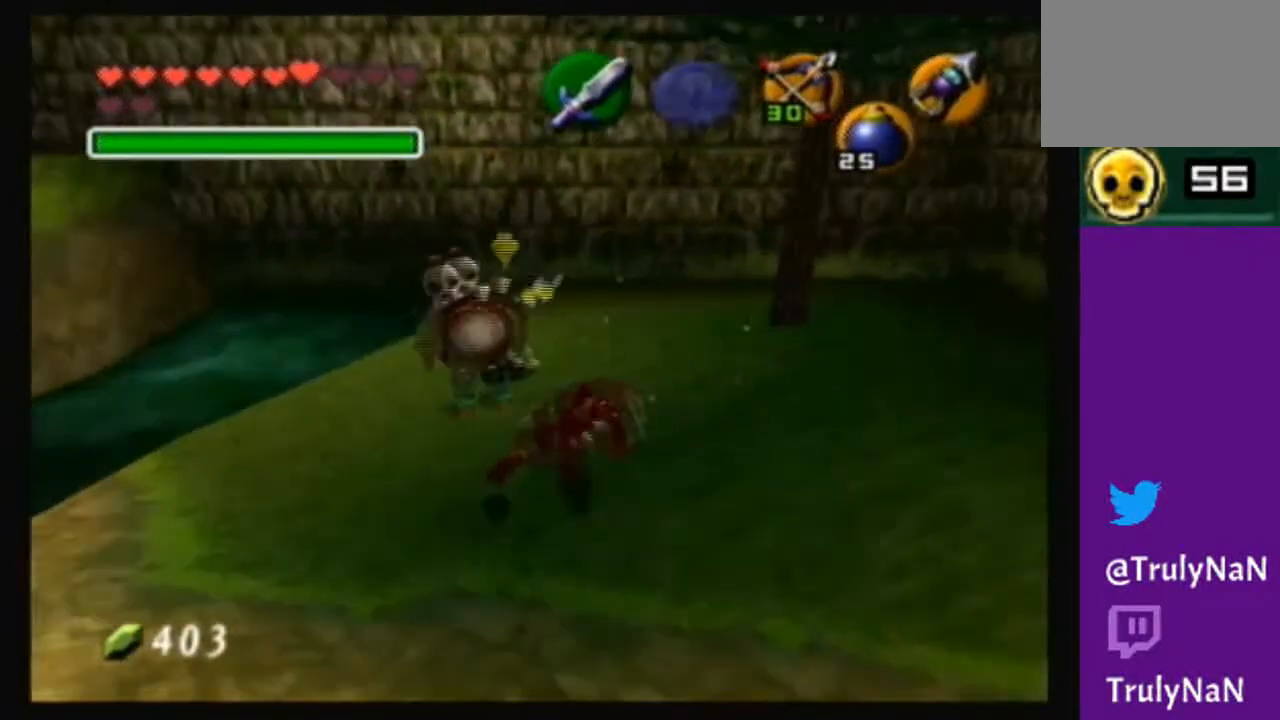
{"buttons": [], "left_stick": "left", "right_stick": "center", "events": [[101, "left_stick", "up-left"], [434, "left_stick", "left"]]}
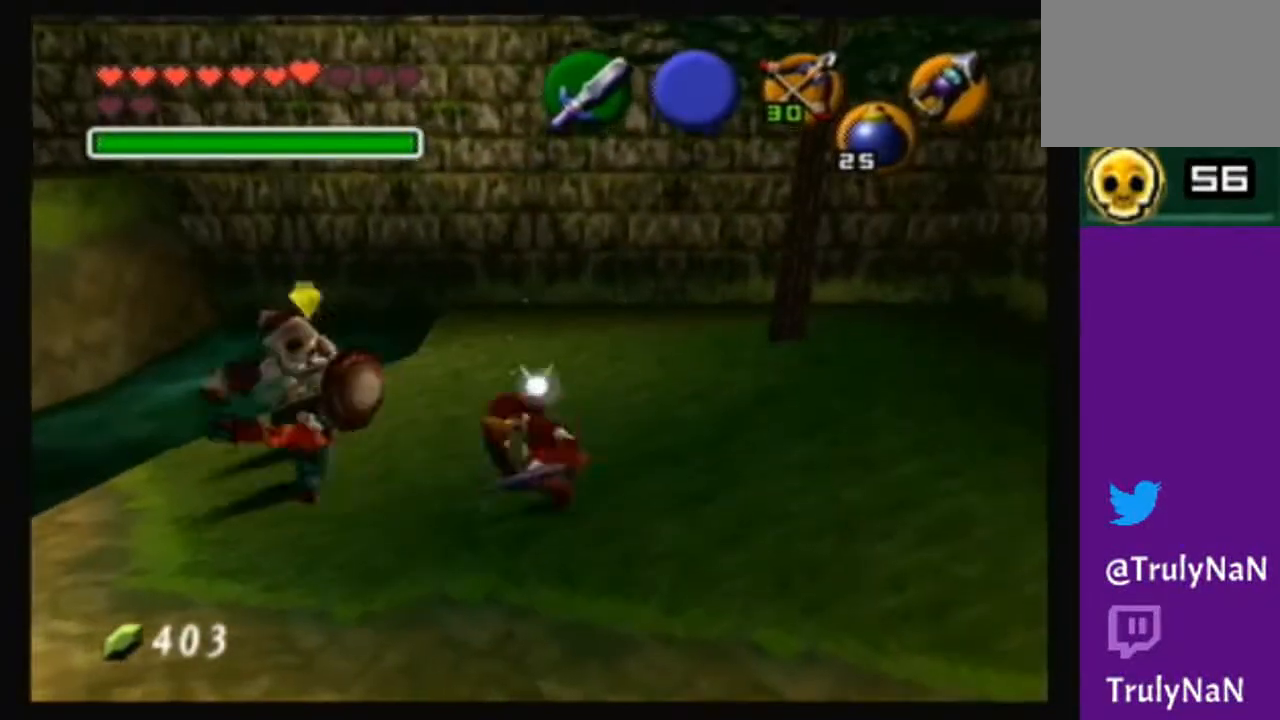
{"buttons": [], "left_stick": "up-left", "right_stick": "center", "events": [[33, "left_stick", "down-left"], [100, "B", "down"], [200, "B", "up"], [300, "B", "down"], [334, "left_stick", "up-left"], [400, "B", "up"]]}
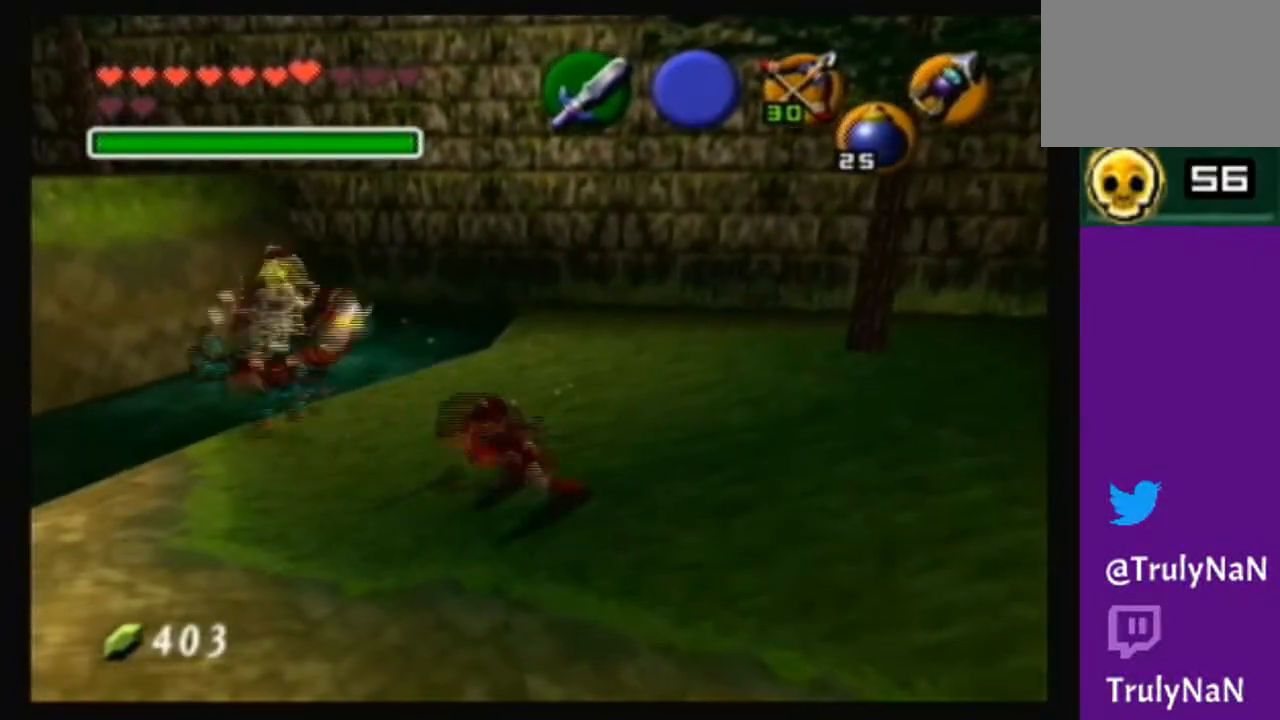
{"buttons": ["B"], "left_stick": "up-left", "right_stick": "center", "events": [[301, "B", "down"], [367, "left_stick", "up"], [401, "B", "up"], [468, "B", "down"], [468, "left_stick", "up-left"]]}
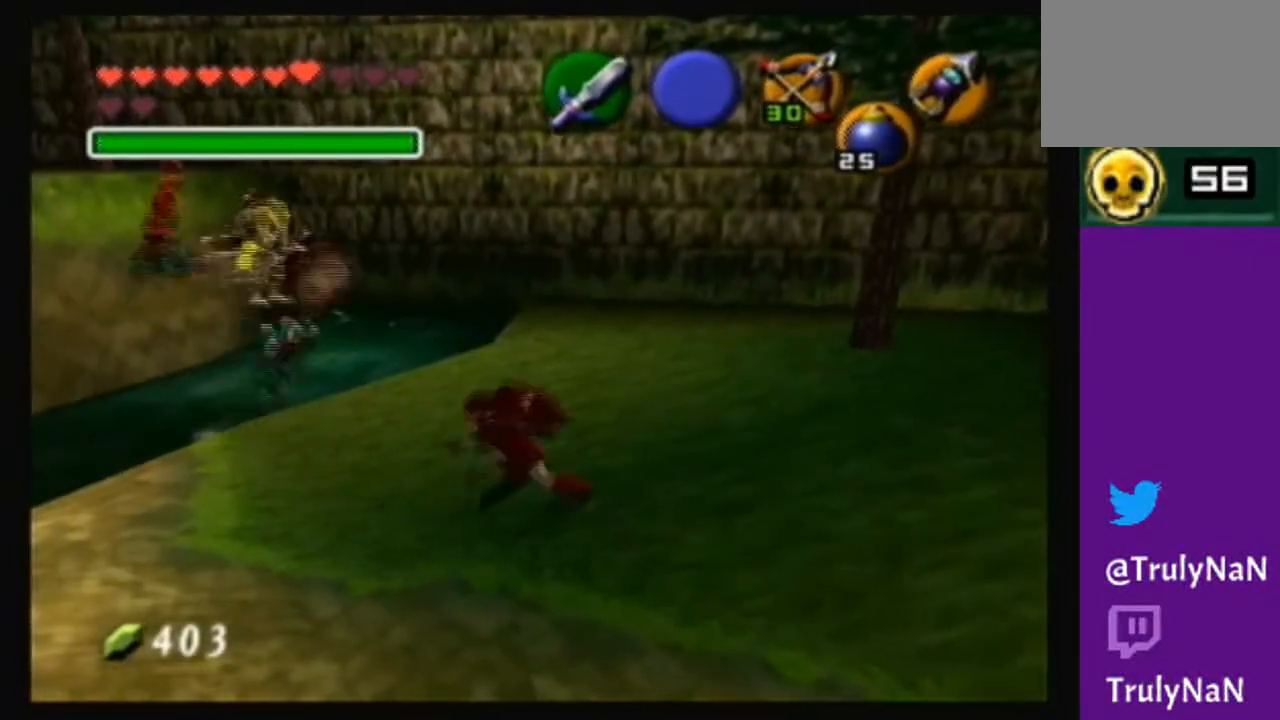
{"buttons": ["B"], "left_stick": "up-left", "right_stick": "center", "events": [[100, "B", "up"], [133, "B", "down"], [267, "B", "up"], [334, "B", "down"], [467, "B", "up"], [500, "B", "down"]]}
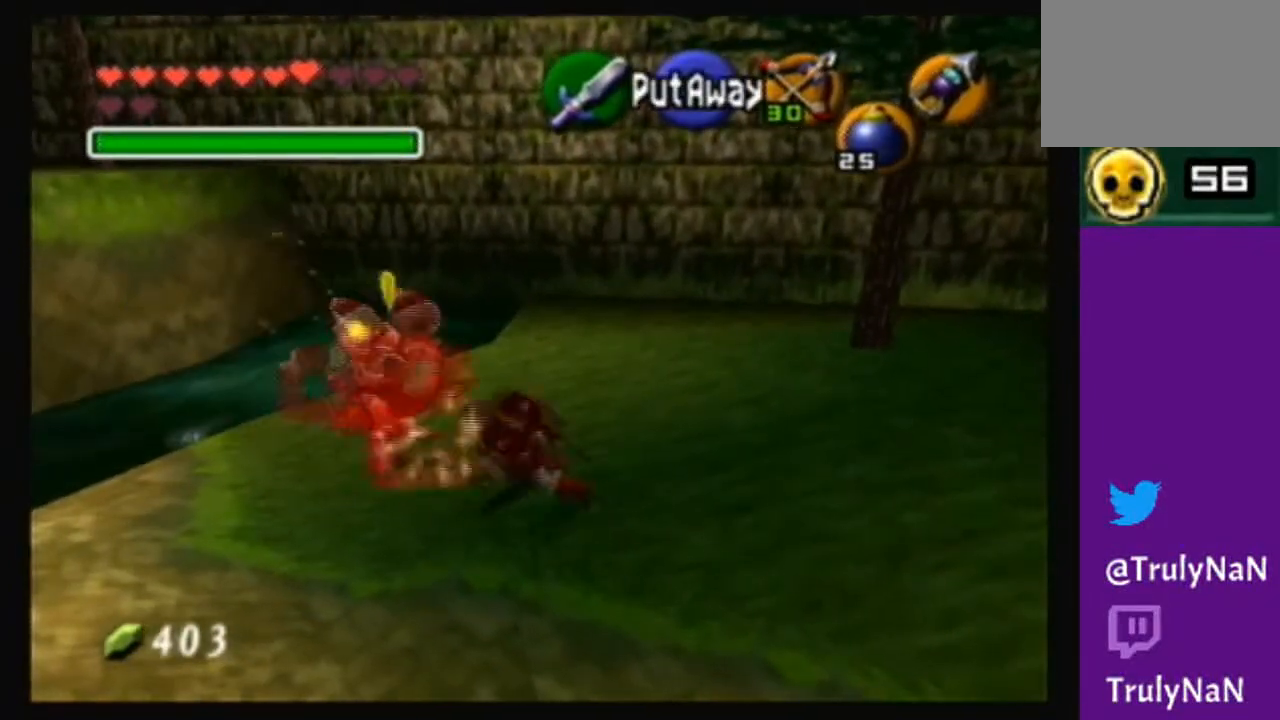
{"buttons": [], "left_stick": "up-left", "right_stick": "center", "events": [[101, "B", "up"], [167, "B", "down"], [334, "B", "up"]]}
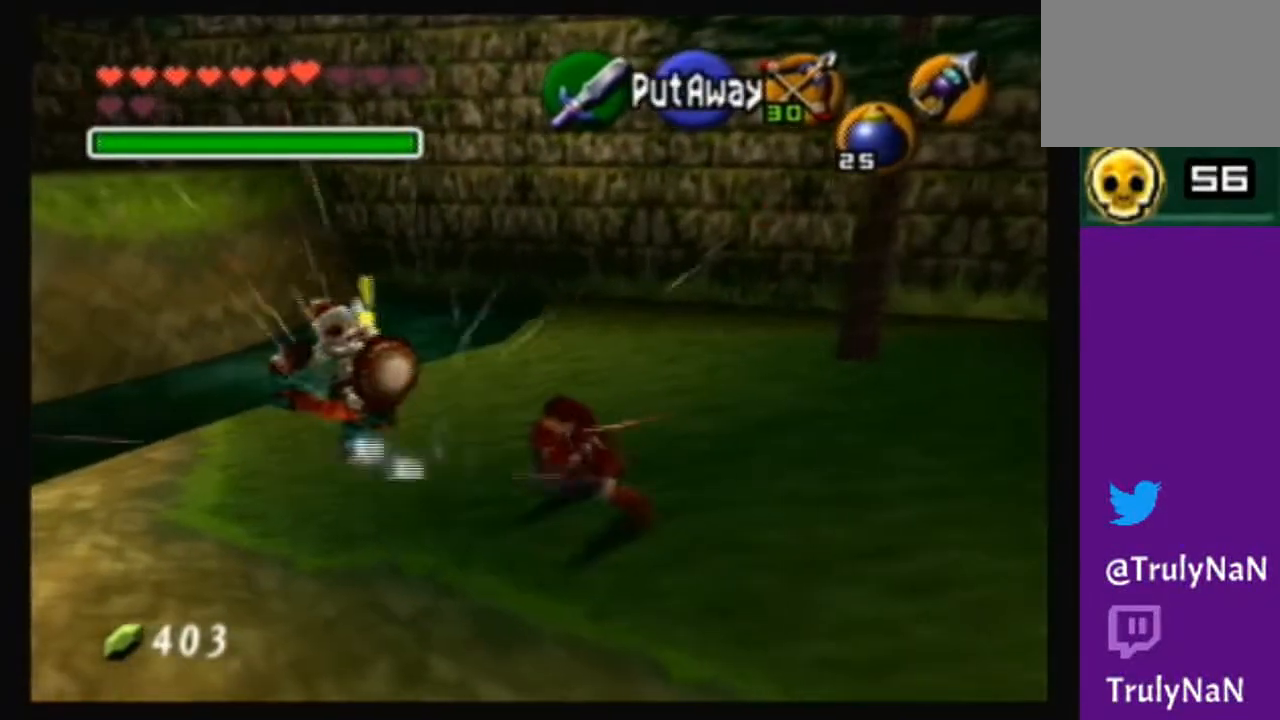
{"buttons": ["B"], "left_stick": "up-left", "right_stick": "center", "events": [[500, "B", "down"]]}
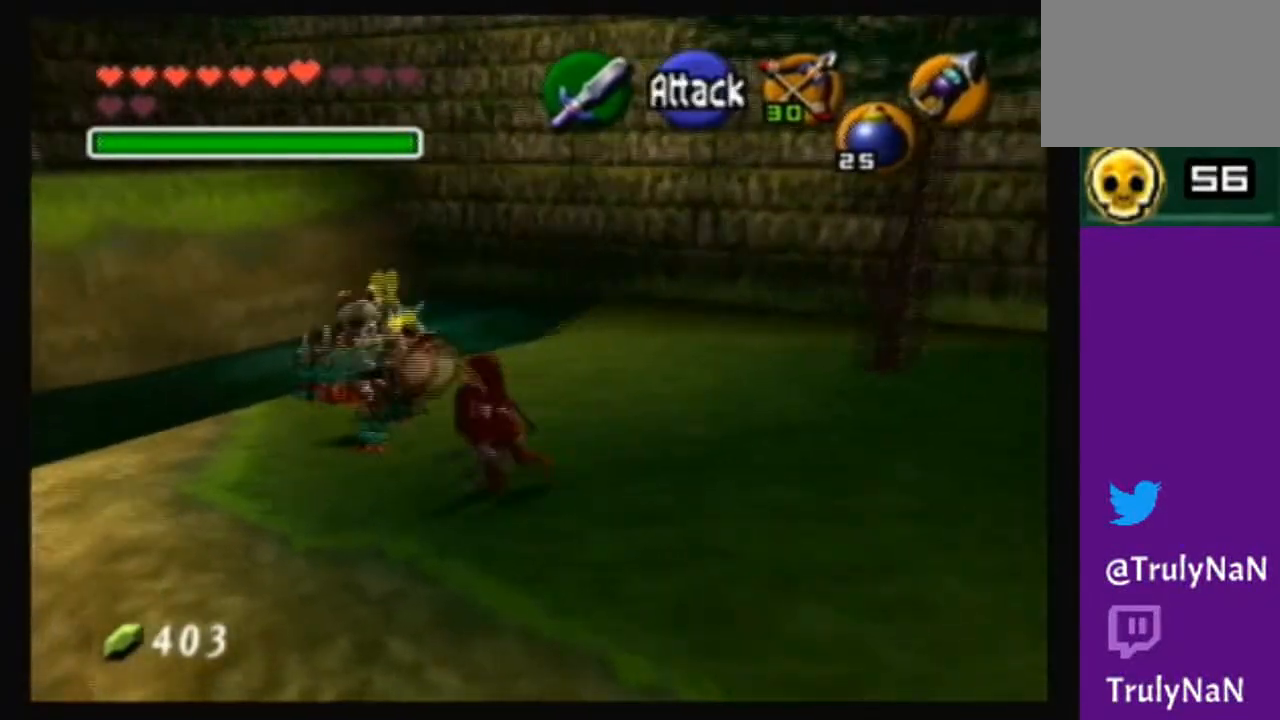
{"buttons": ["B"], "left_stick": "up-left", "right_stick": "center", "events": [[134, "B", "up"], [167, "B", "down"]]}
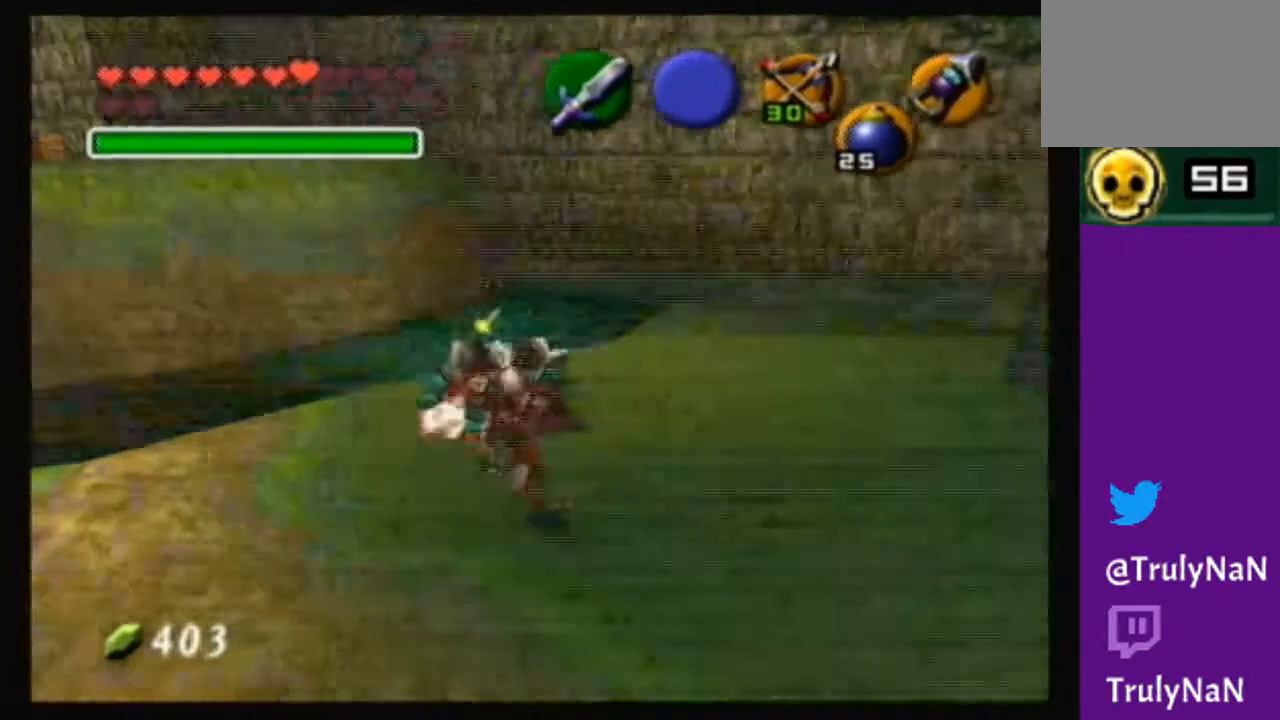
{"buttons": [], "left_stick": "center", "right_stick": "center", "events": [[67, "B", "up"], [300, "left_stick", "center"]]}
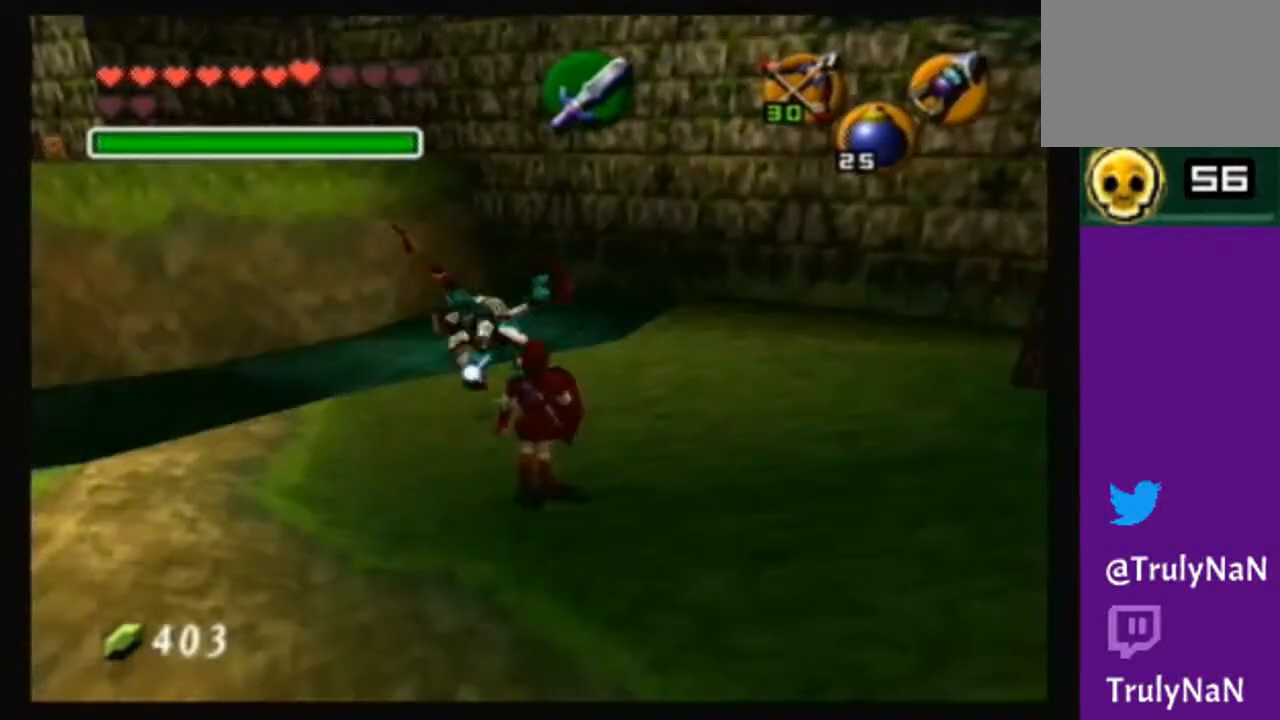
{"buttons": [], "left_stick": "up-left", "right_stick": "center", "events": [[101, "left_stick", "up-left"]]}
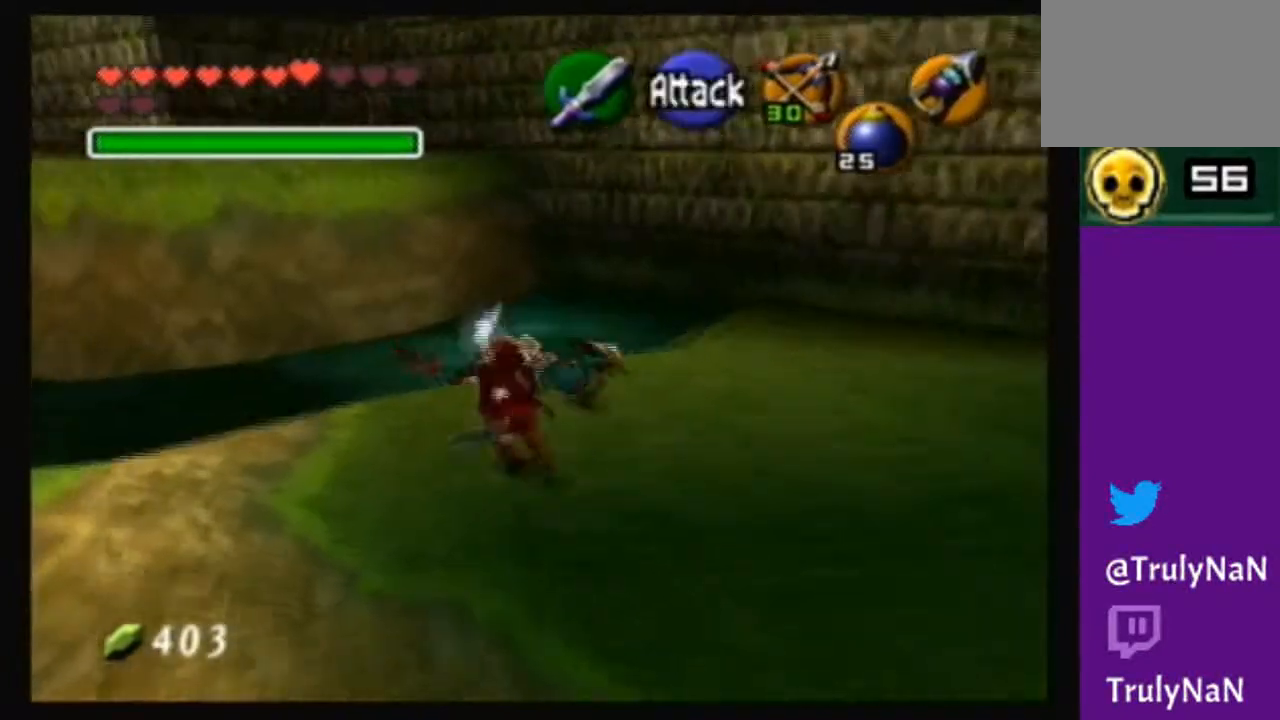
{"buttons": [], "left_stick": "center", "right_stick": "center", "events": [[67, "left_stick", "center"]]}
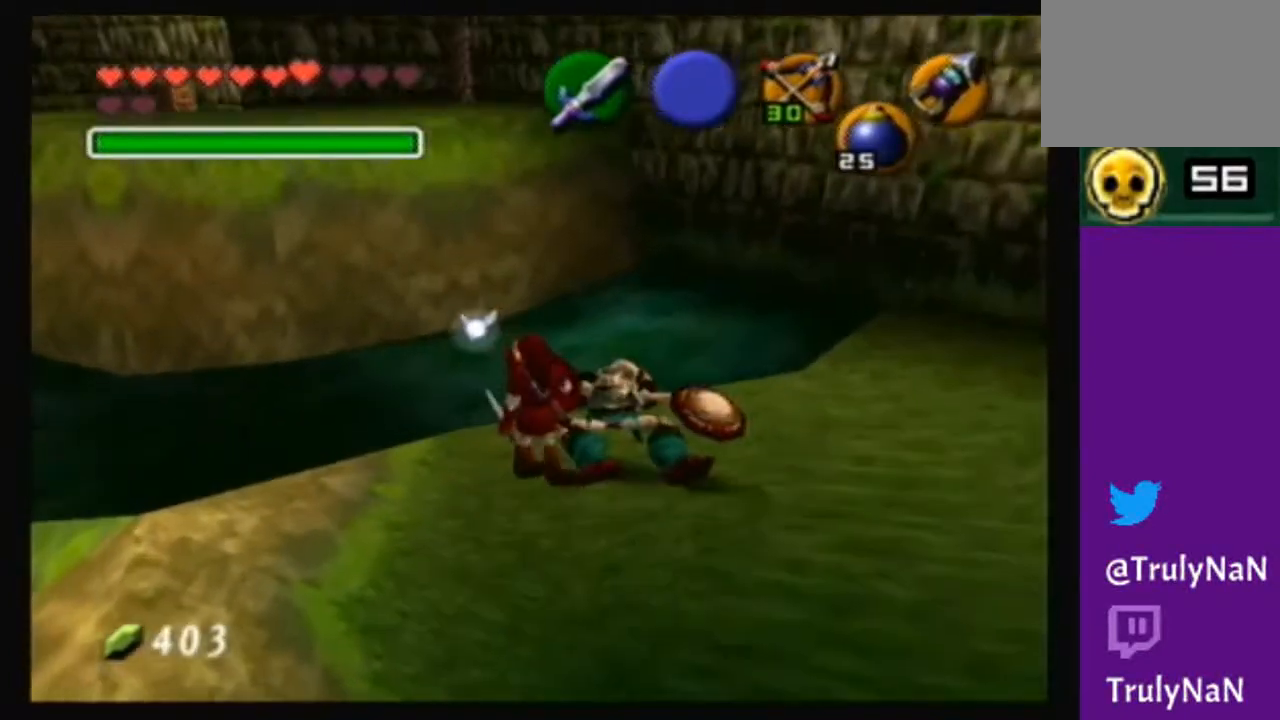
{"buttons": [], "left_stick": "center", "right_stick": "center", "events": []}
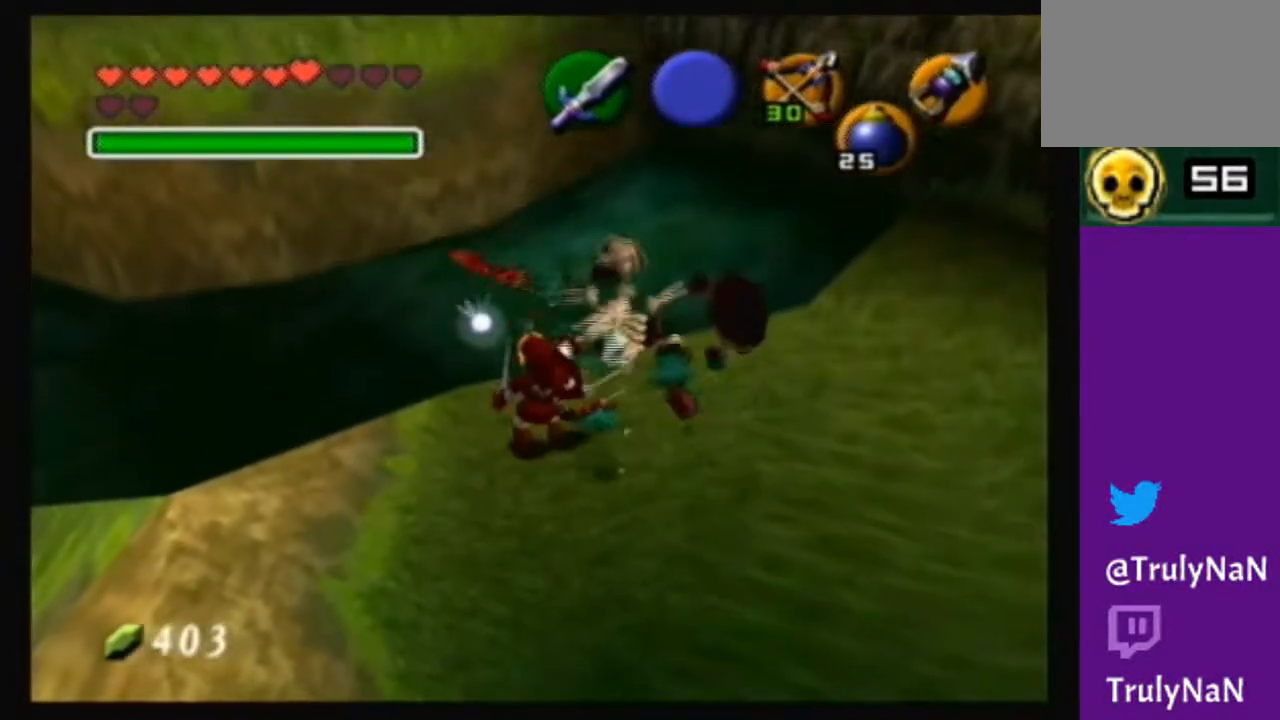
{"buttons": [], "left_stick": "center", "right_stick": "center", "events": []}
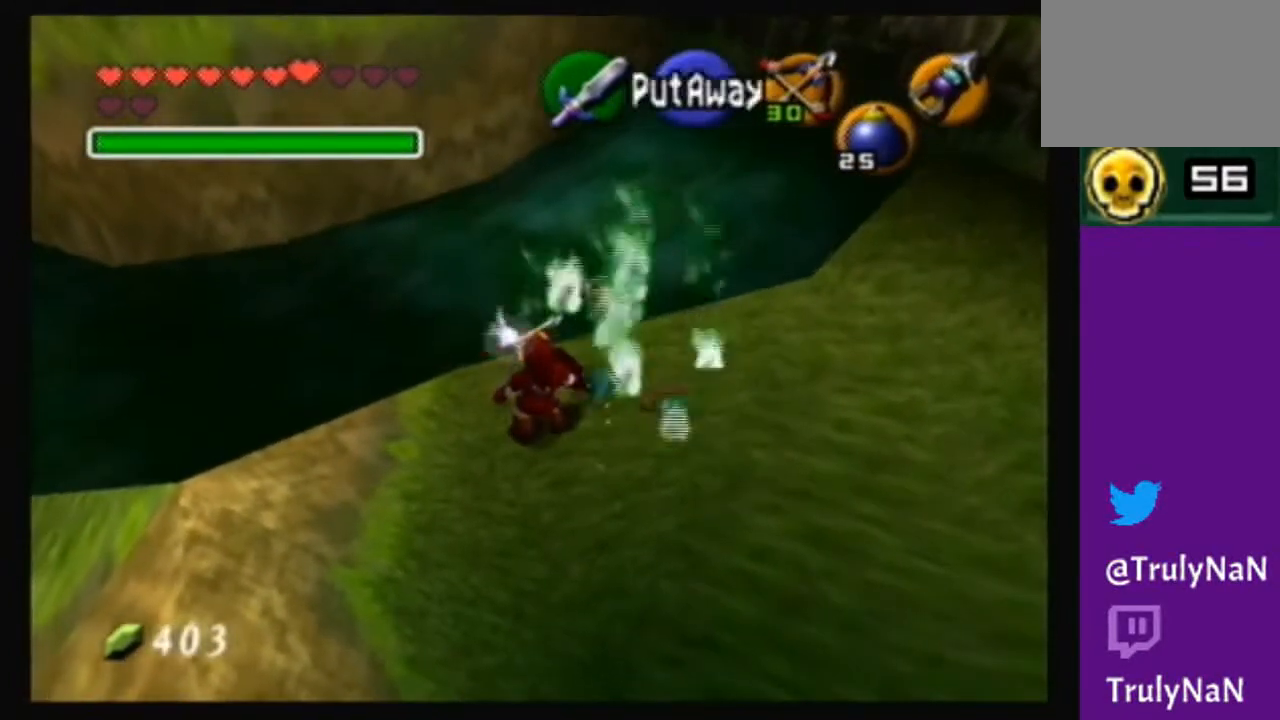
{"buttons": [], "left_stick": "center", "right_stick": "center", "events": [[167, "left_stick", "up-left"], [234, "left_stick", "center"]]}
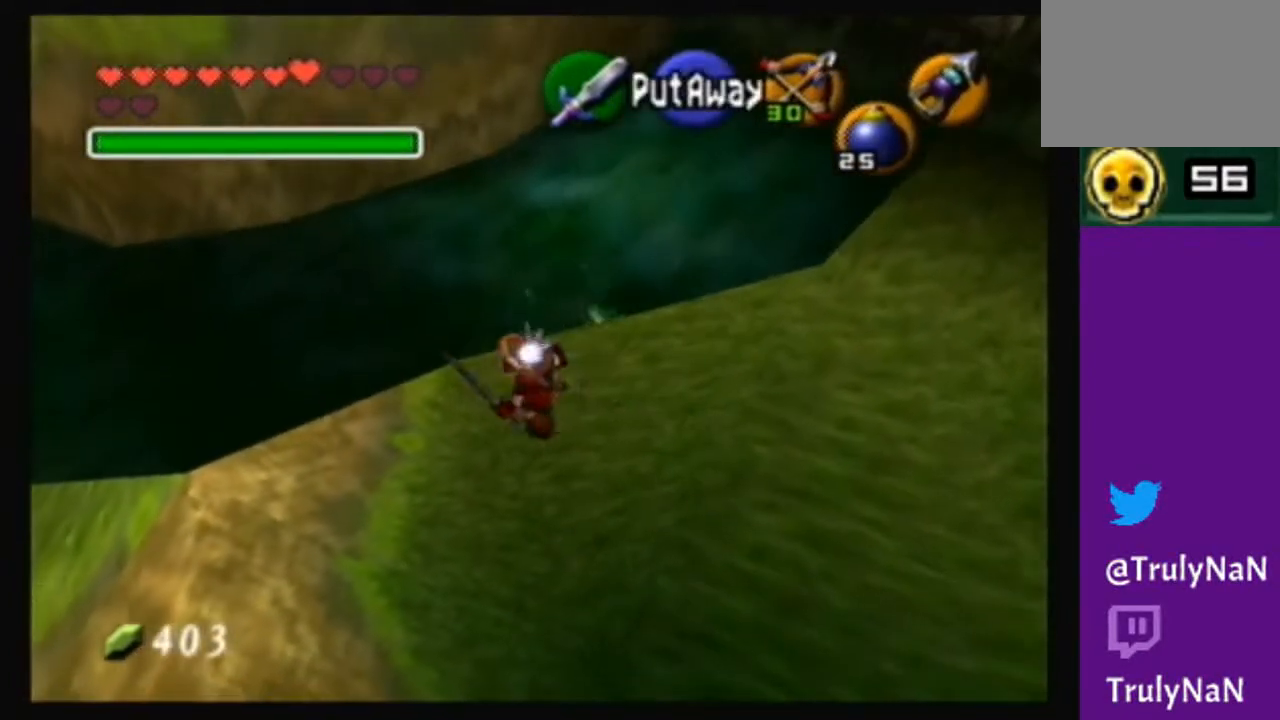
{"buttons": [], "left_stick": "center", "right_stick": "center", "events": [[33, "left_stick", "up"], [200, "left_stick", "center"]]}
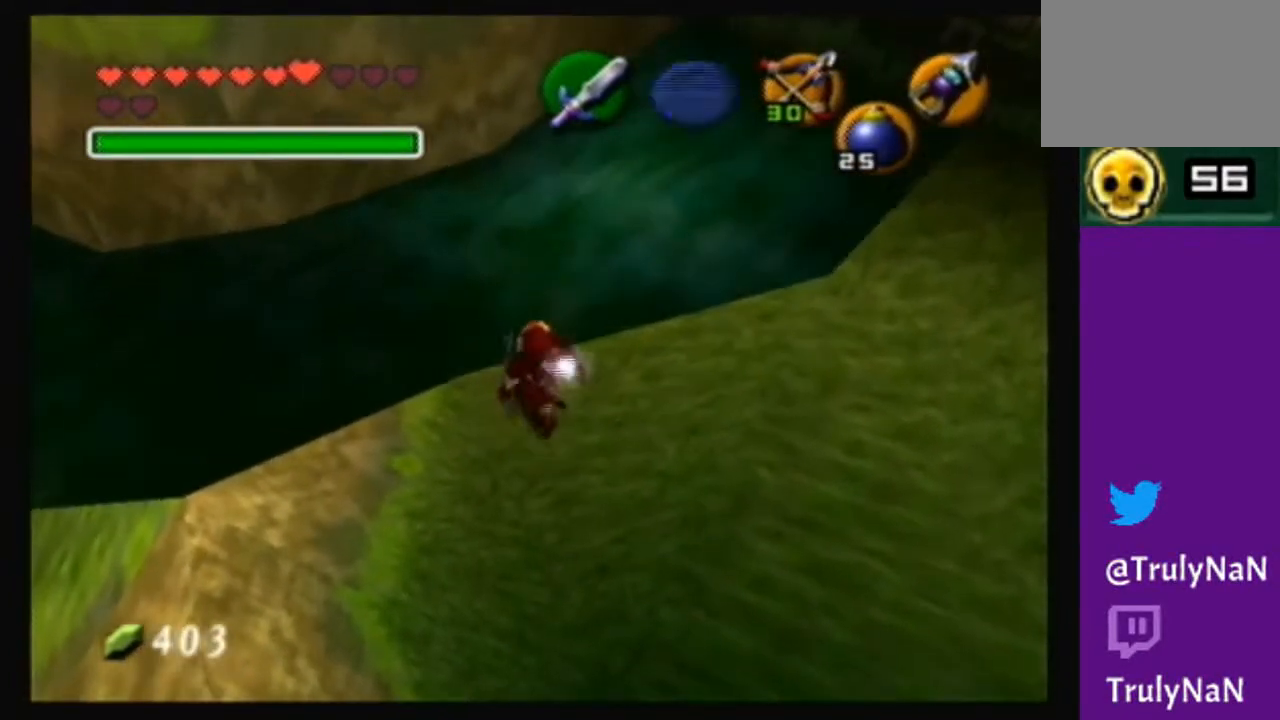
{"buttons": [], "left_stick": "center", "right_stick": "center", "events": [[100, "left_stick", "down-right"], [234, "left_stick", "center"]]}
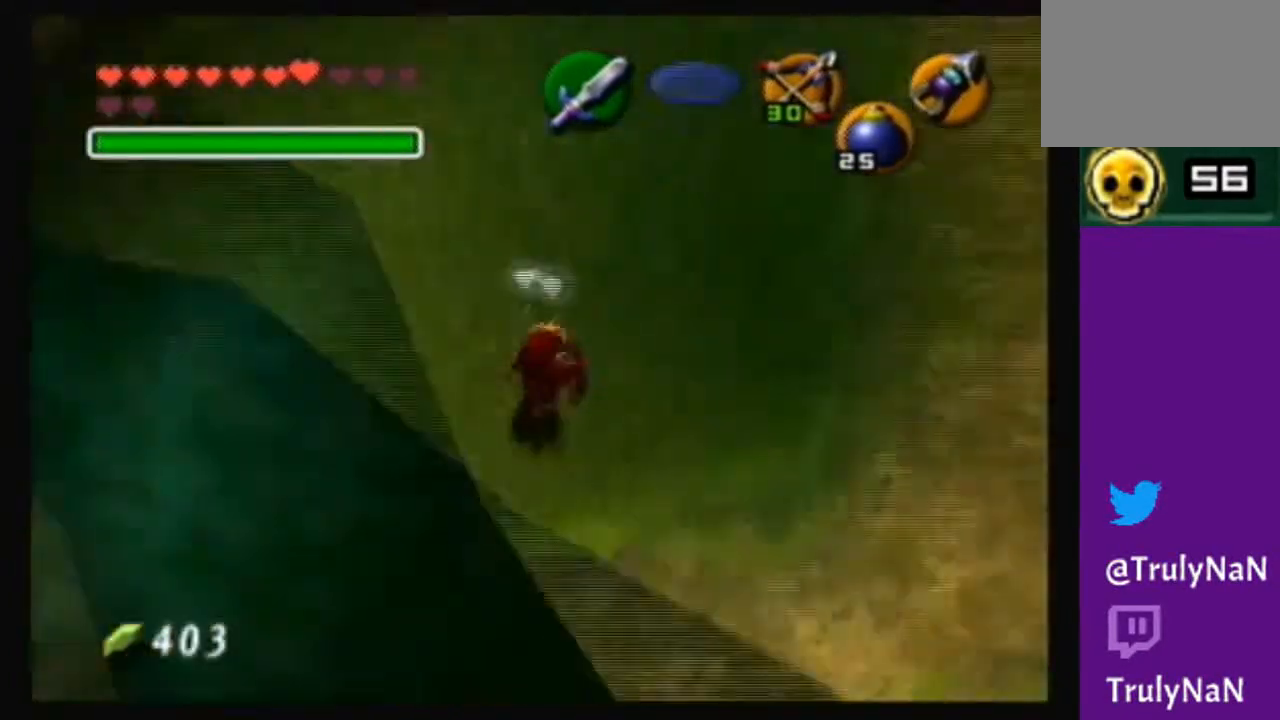
{"buttons": ["A"], "left_stick": "up", "right_stick": "center", "events": [[33, "left_stick", "up"], [133, "left_stick", "up-right"], [300, "left_stick", "up"], [467, "A", "down"]]}